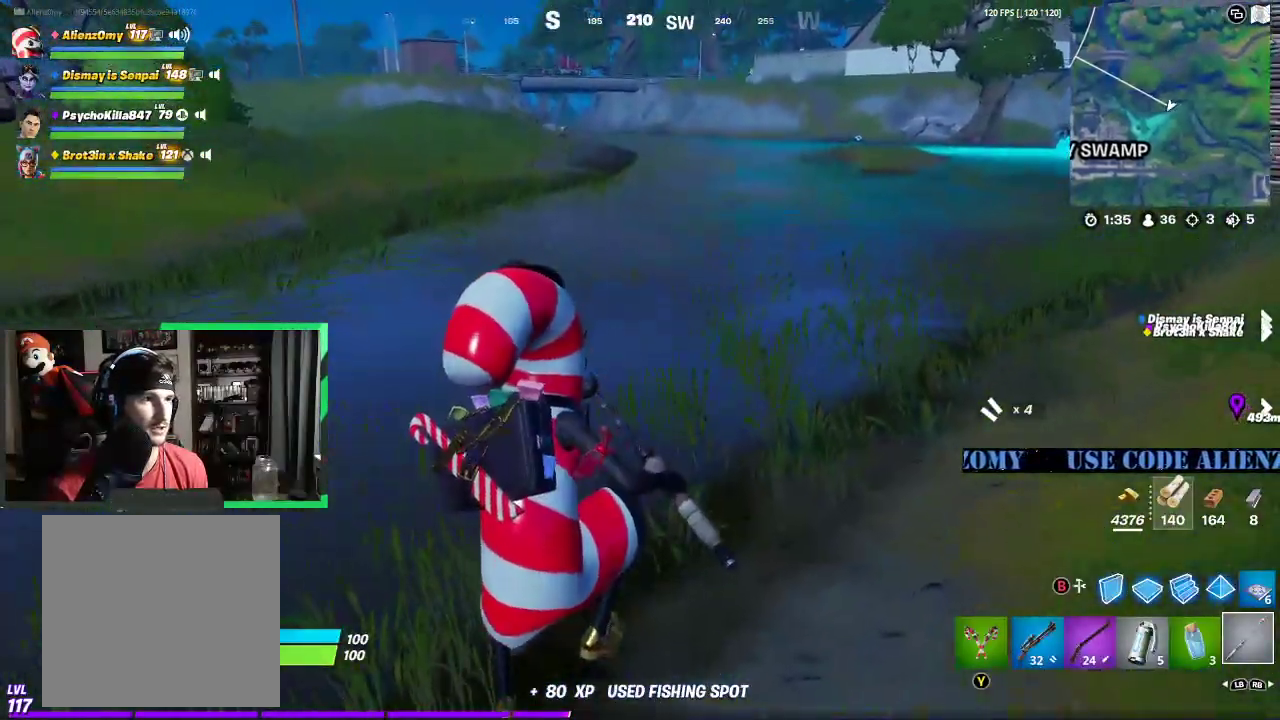
Gameplay with a controller (Xbox layout); each line is a JSON object with the inputs held at the frame after it. "events" lists button and stick changes between this image and that frame as [ms after this image, input, new state], when the widget could be followed in between.
{"buttons": [], "left_stick": "up", "right_stick": "left", "events": [[167, "right_stick", "right"], [250, "right_stick", "center"], [375, "right_stick", "left"]]}
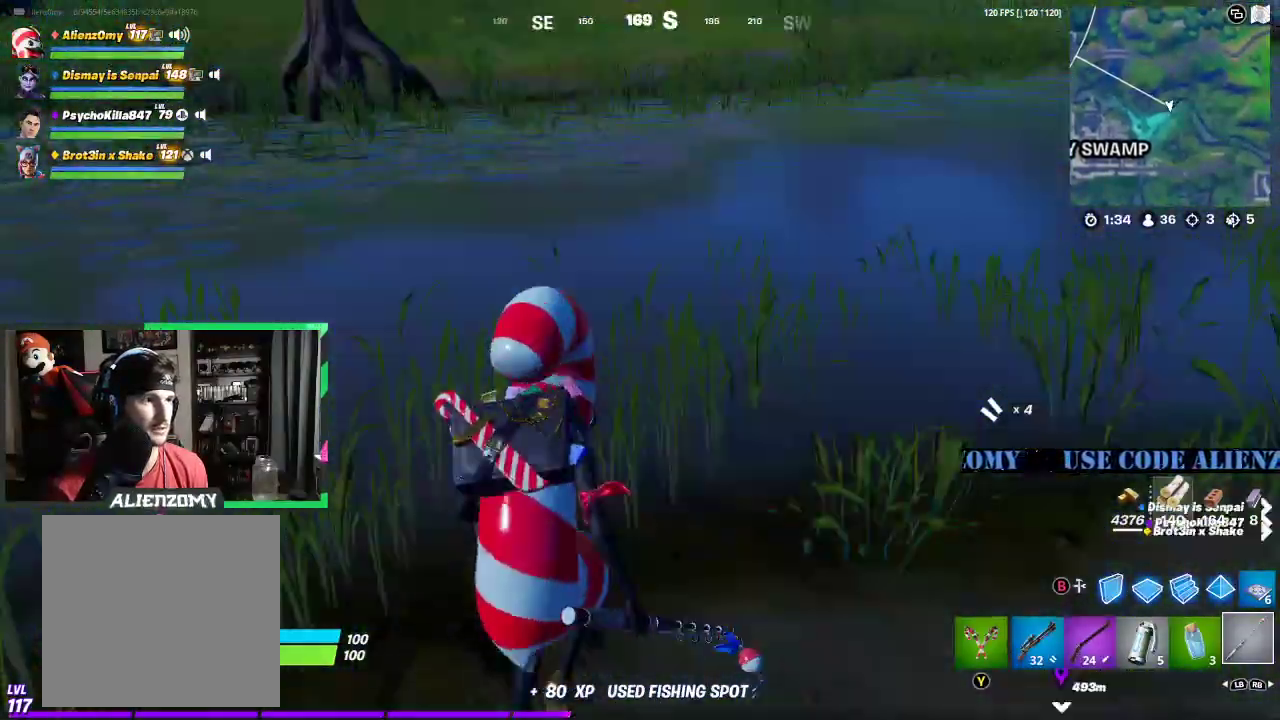
{"buttons": [], "left_stick": "up", "right_stick": "center", "events": [[42, "right_stick", "center"], [208, "right_stick", "right"], [354, "A", "down"], [375, "right_stick", "center"], [500, "A", "up"]]}
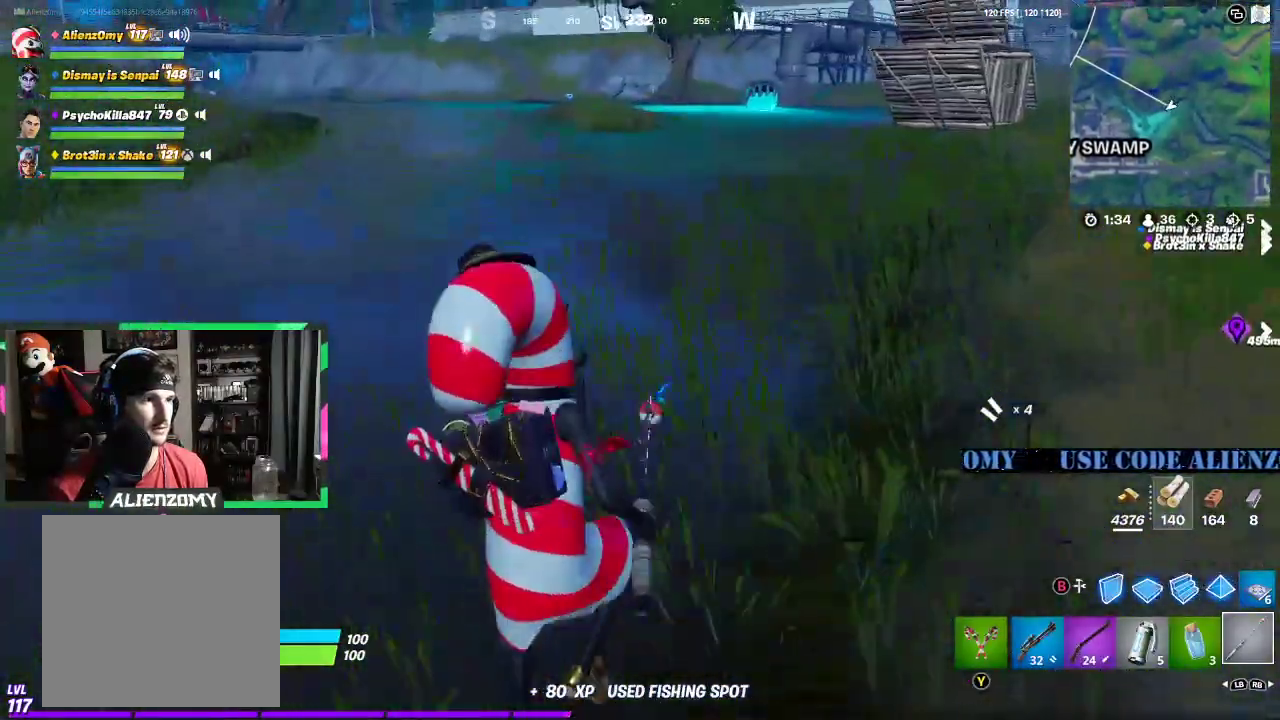
{"buttons": [], "left_stick": "up", "right_stick": "center", "events": []}
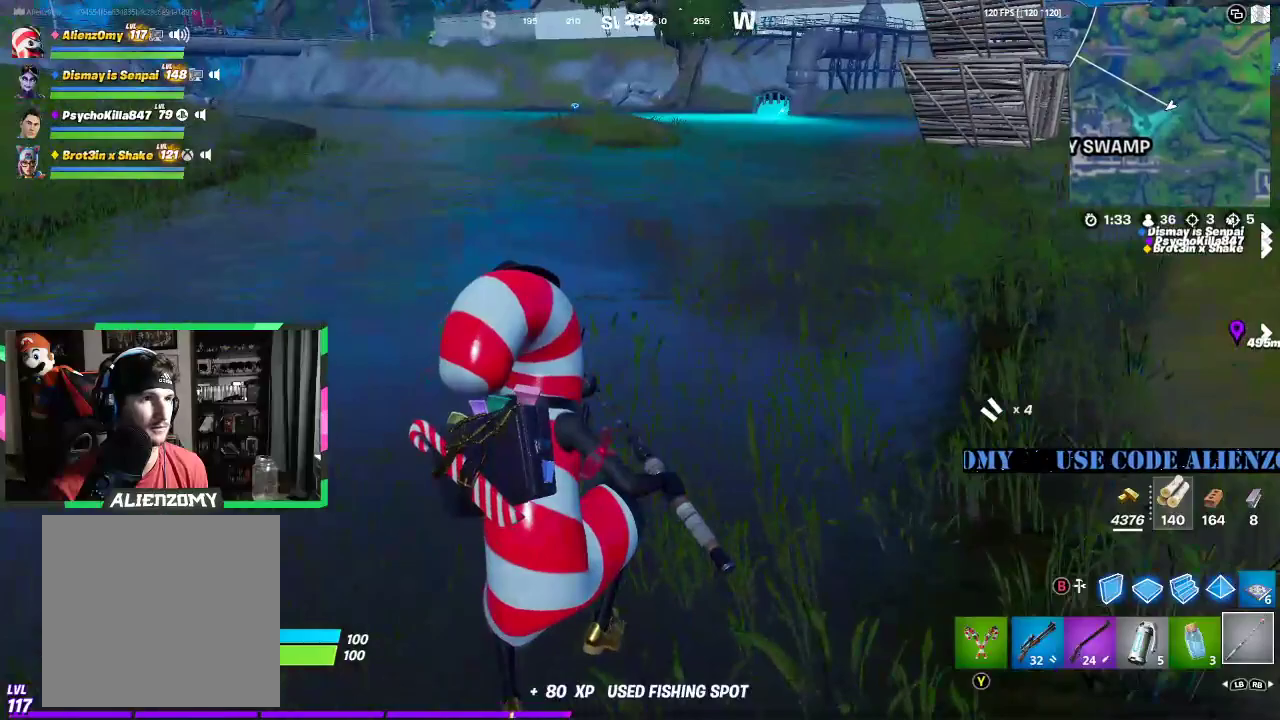
{"buttons": [], "left_stick": "up", "right_stick": "center", "events": []}
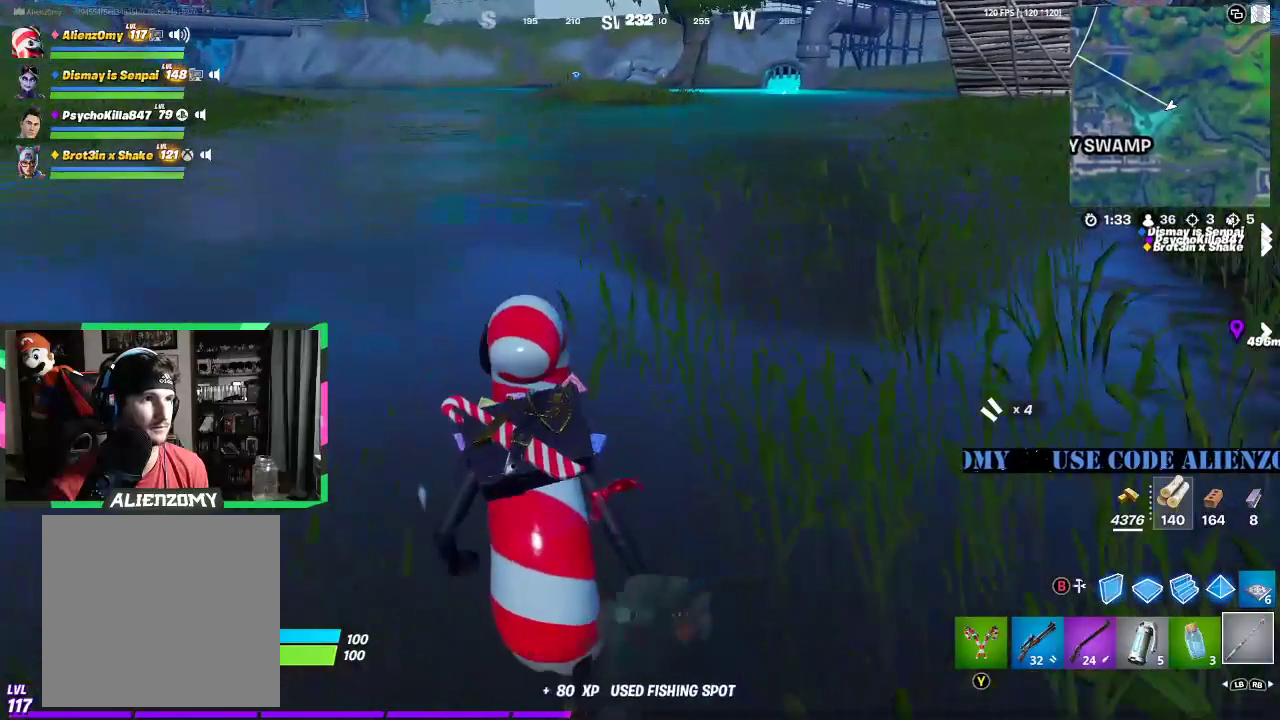
{"buttons": [], "left_stick": "up", "right_stick": "center", "events": [[167, "A", "down"], [333, "A", "up"]]}
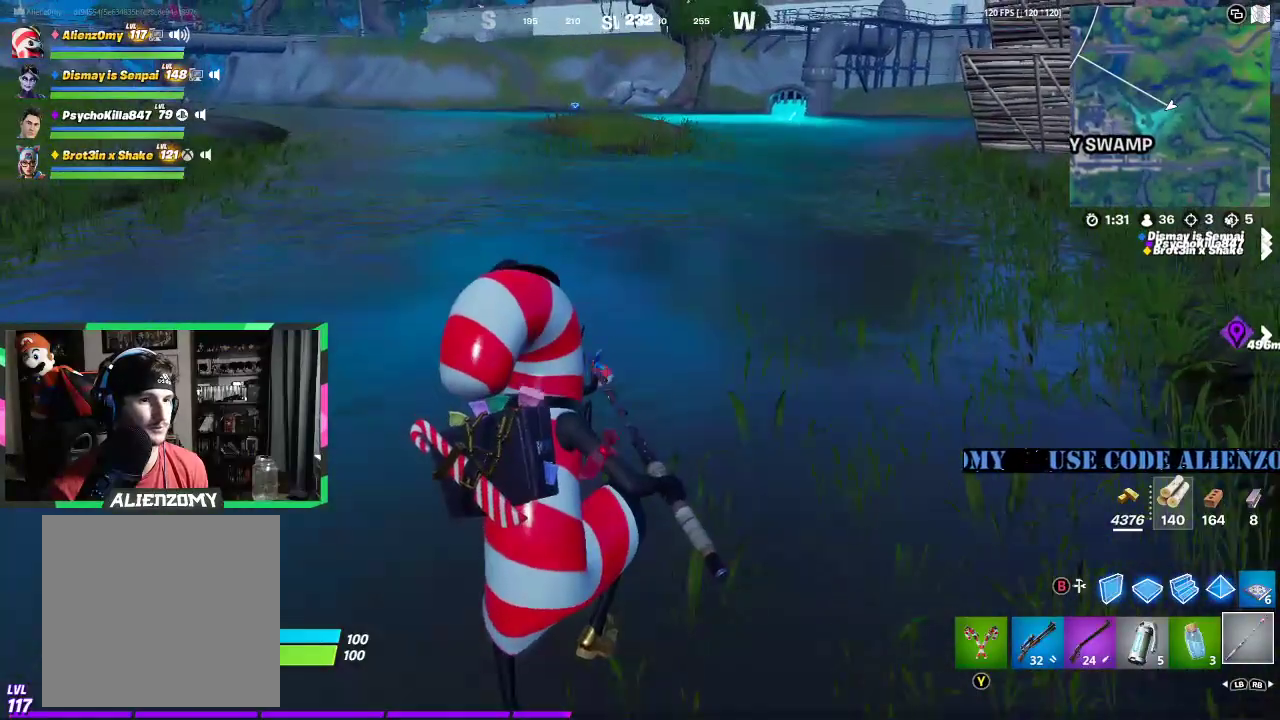
{"buttons": [], "left_stick": "up", "right_stick": "center", "events": [[125, "right_stick", "up-left"], [229, "right_stick", "center"]]}
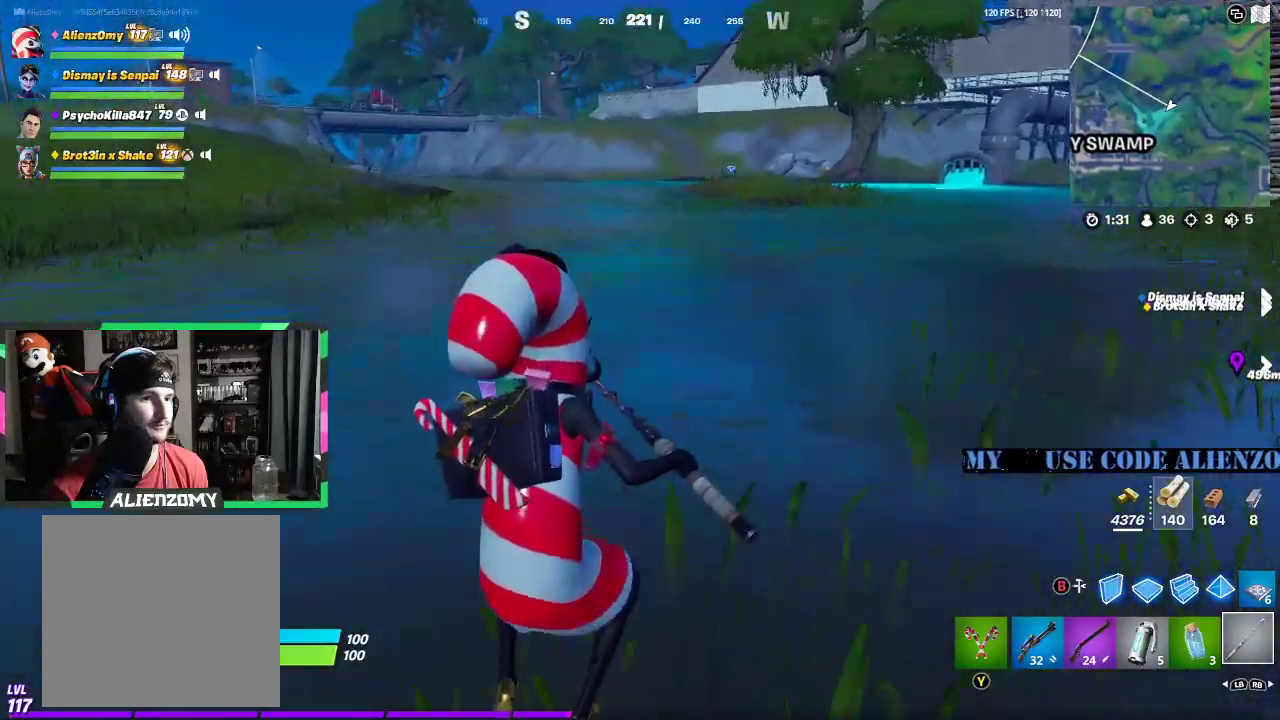
{"buttons": [], "left_stick": "up", "right_stick": "center", "events": []}
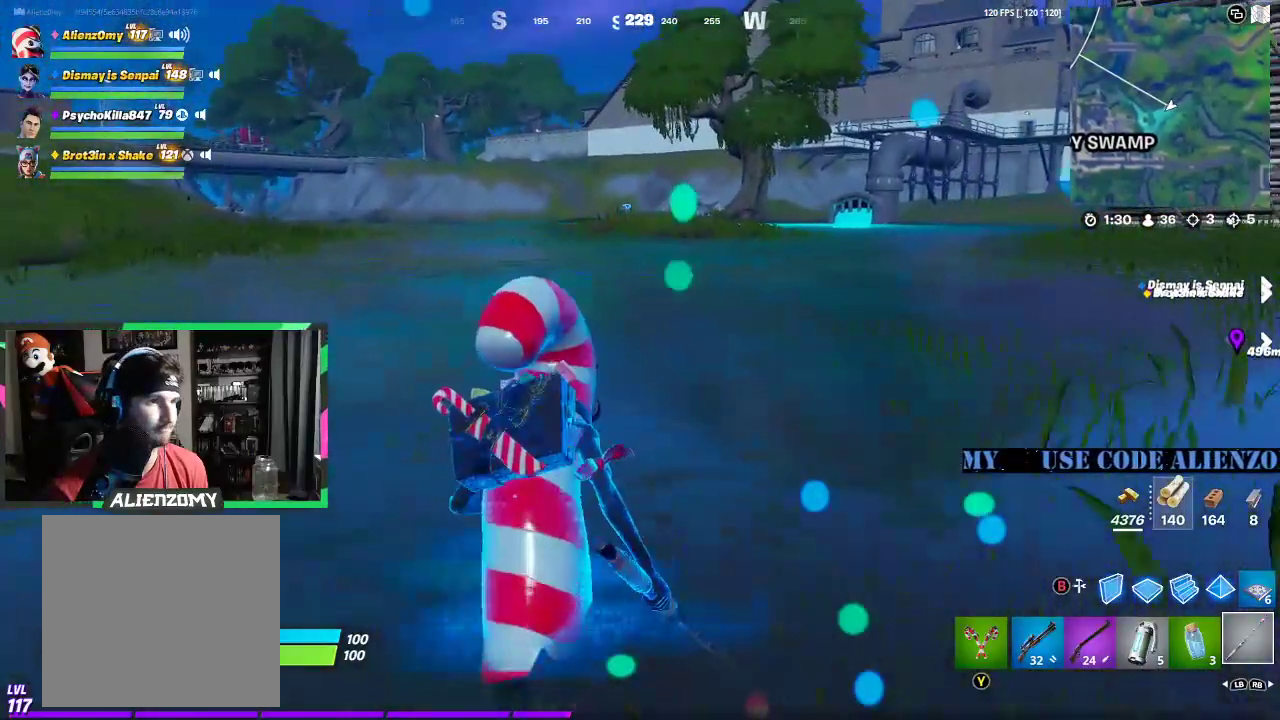
{"buttons": [], "left_stick": "up", "right_stick": "center", "events": []}
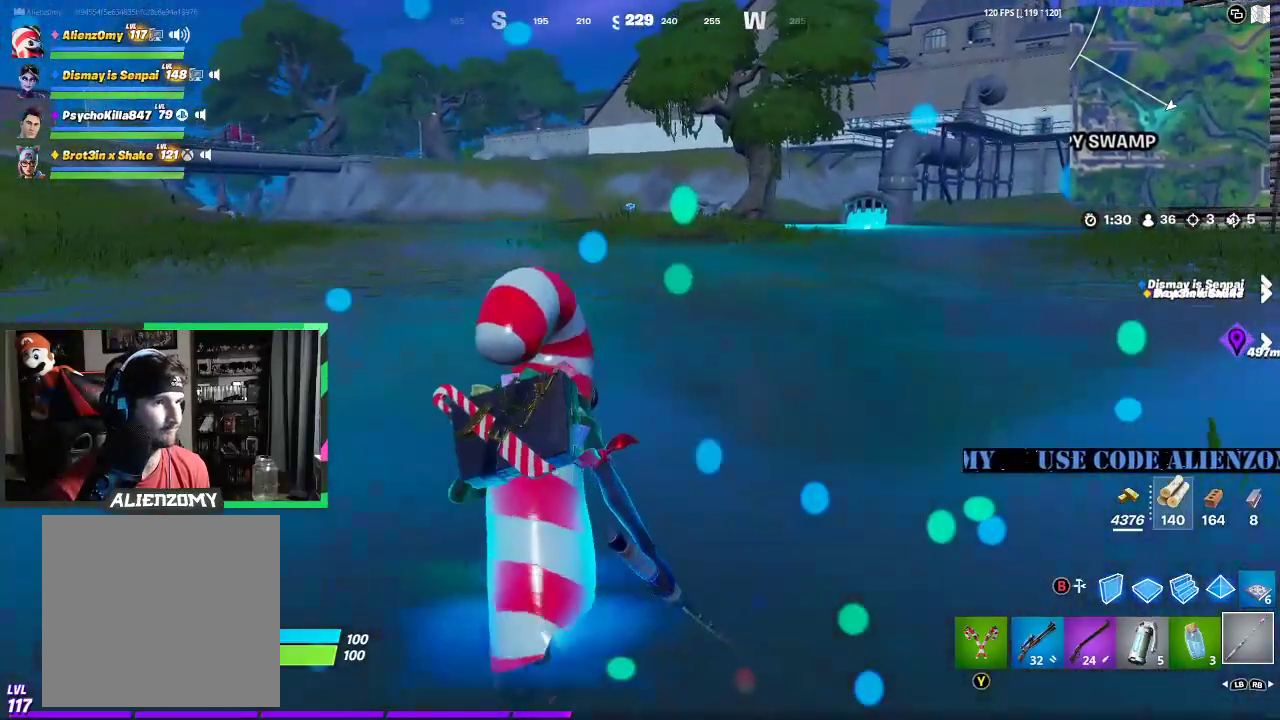
{"buttons": [], "left_stick": "up", "right_stick": "center", "events": []}
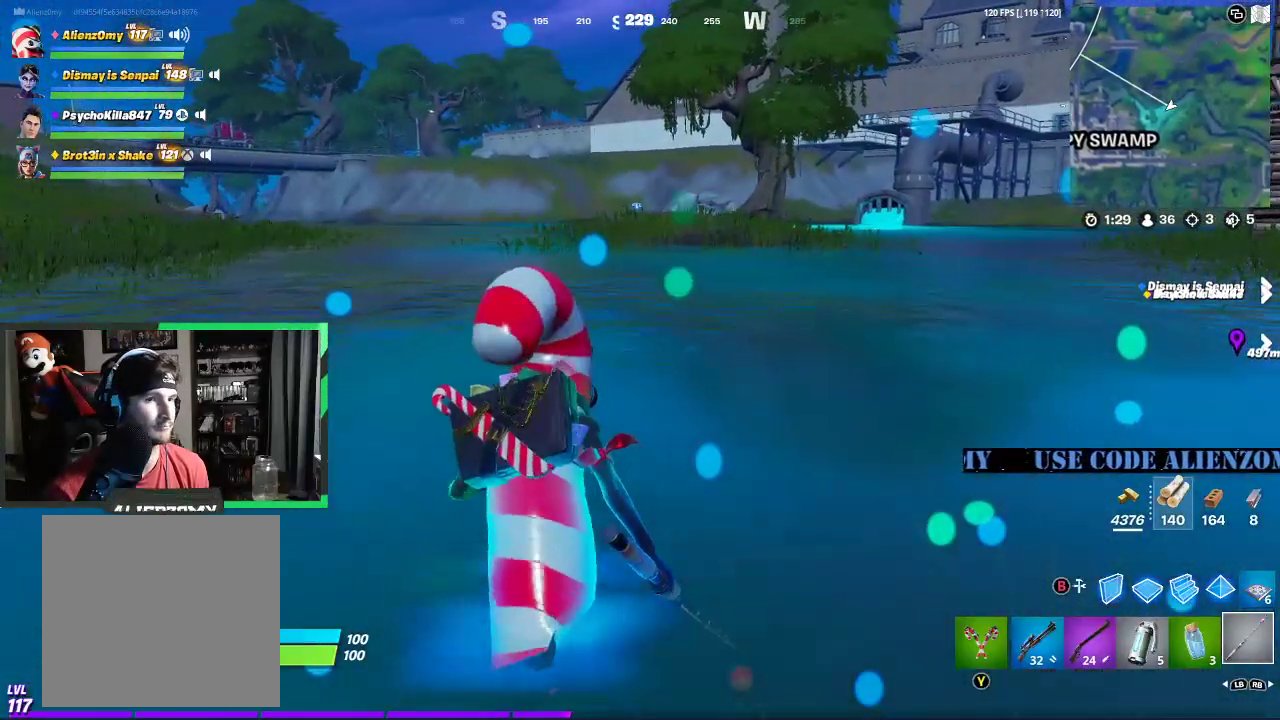
{"buttons": [], "left_stick": "up", "right_stick": "center", "events": []}
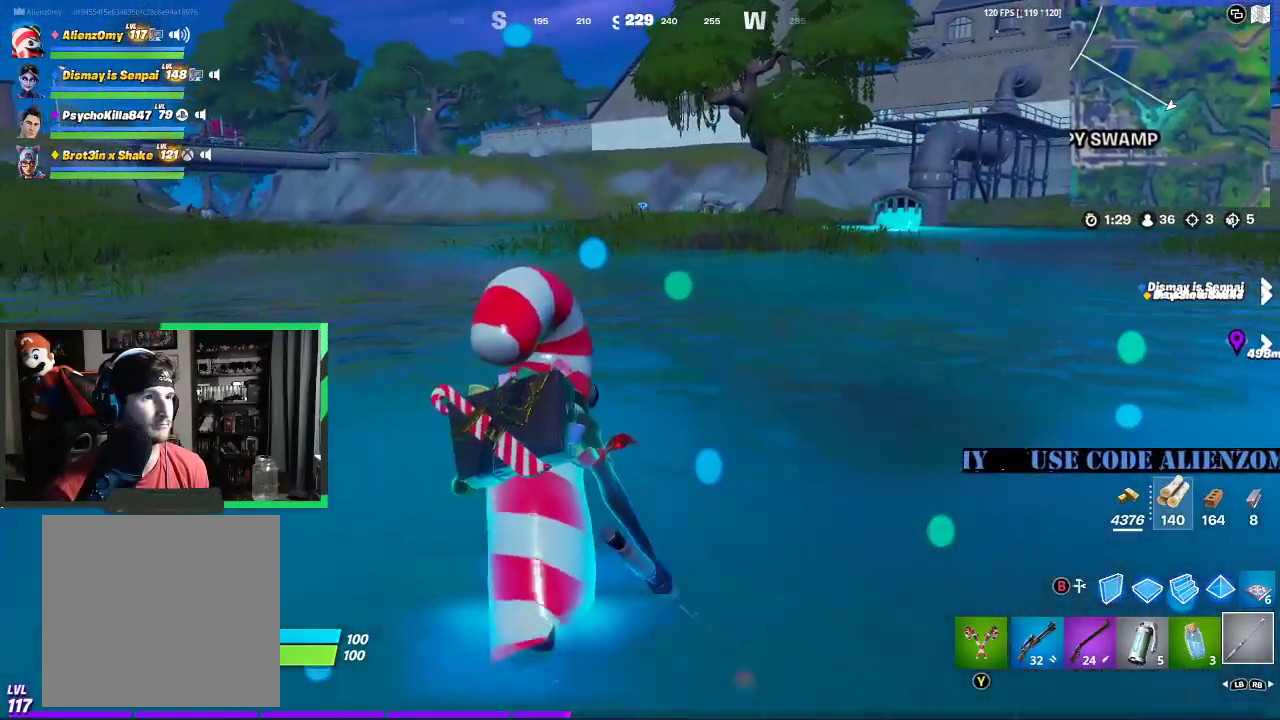
{"buttons": ["A"], "left_stick": "up-right", "right_stick": "center", "events": [[354, "right_stick", "left"], [396, "A", "down"], [438, "left_stick", "up-right"], [479, "right_stick", "center"]]}
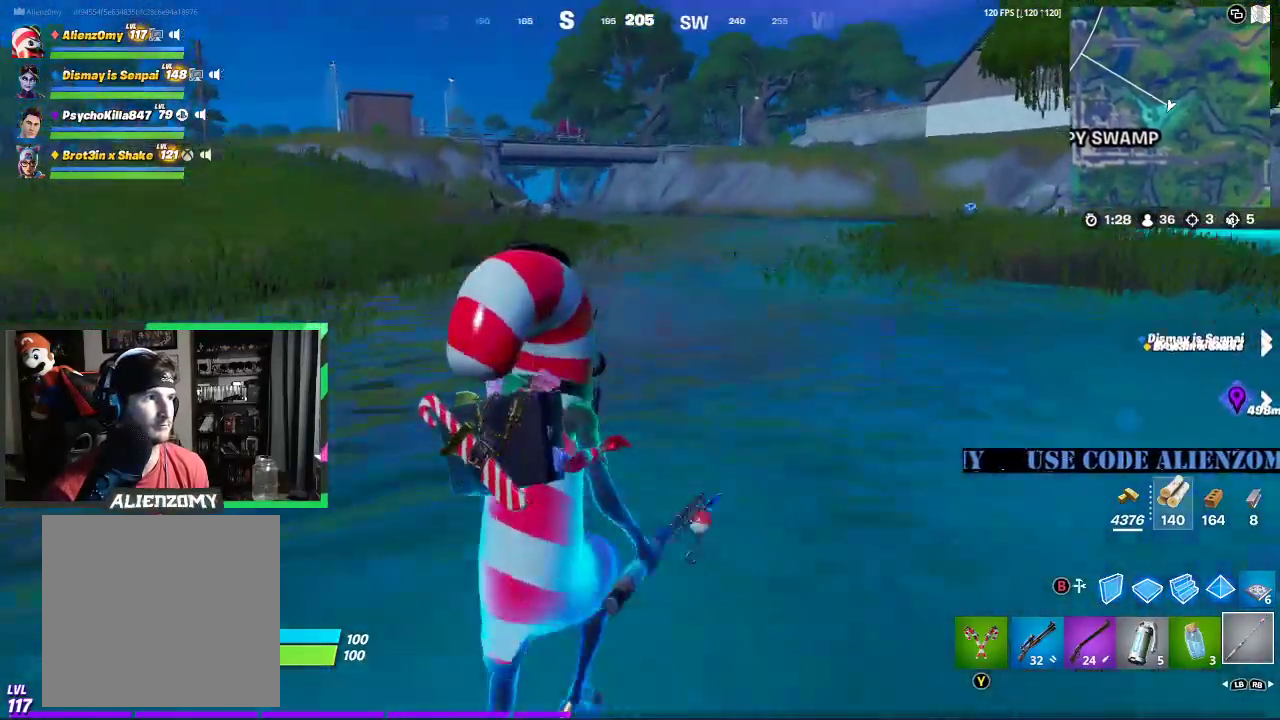
{"buttons": [], "left_stick": "up-right", "right_stick": "center", "events": [[21, "A", "up"]]}
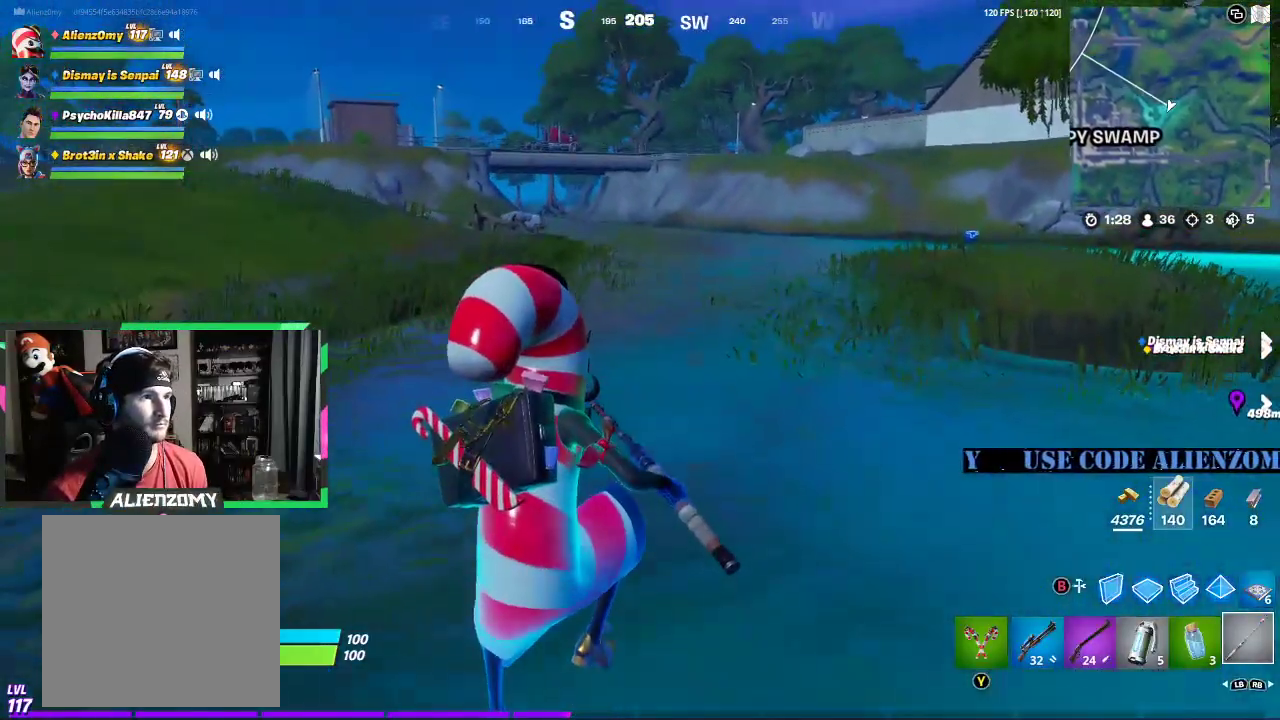
{"buttons": [], "left_stick": "up-right", "right_stick": "center", "events": []}
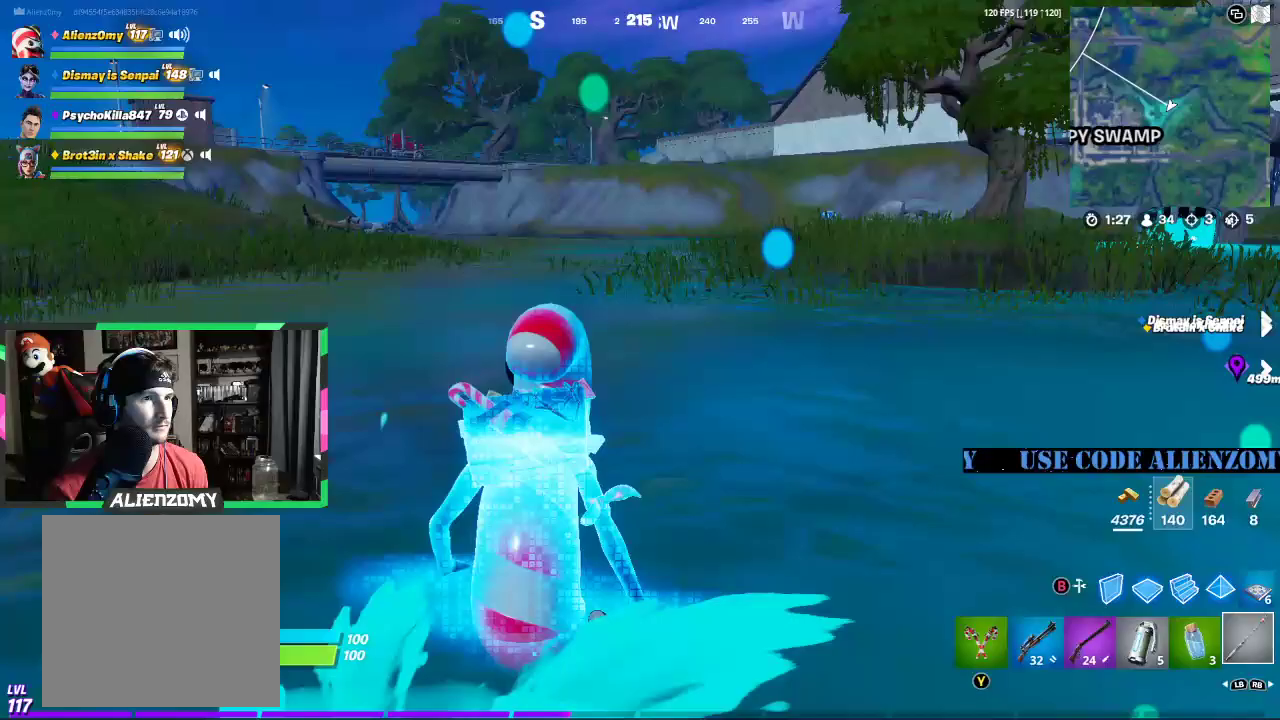
{"buttons": [], "left_stick": "up-right", "right_stick": "center", "events": []}
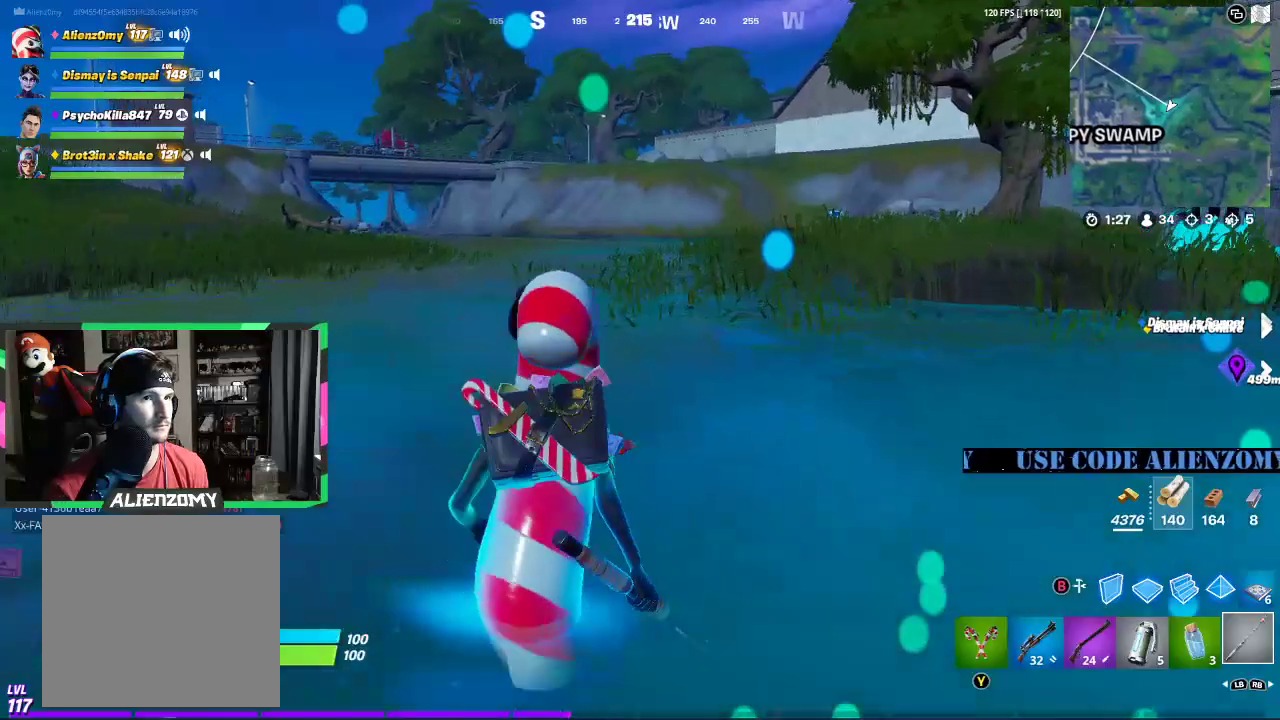
{"buttons": [], "left_stick": "up", "right_stick": "center", "events": [[104, "left_stick", "up"]]}
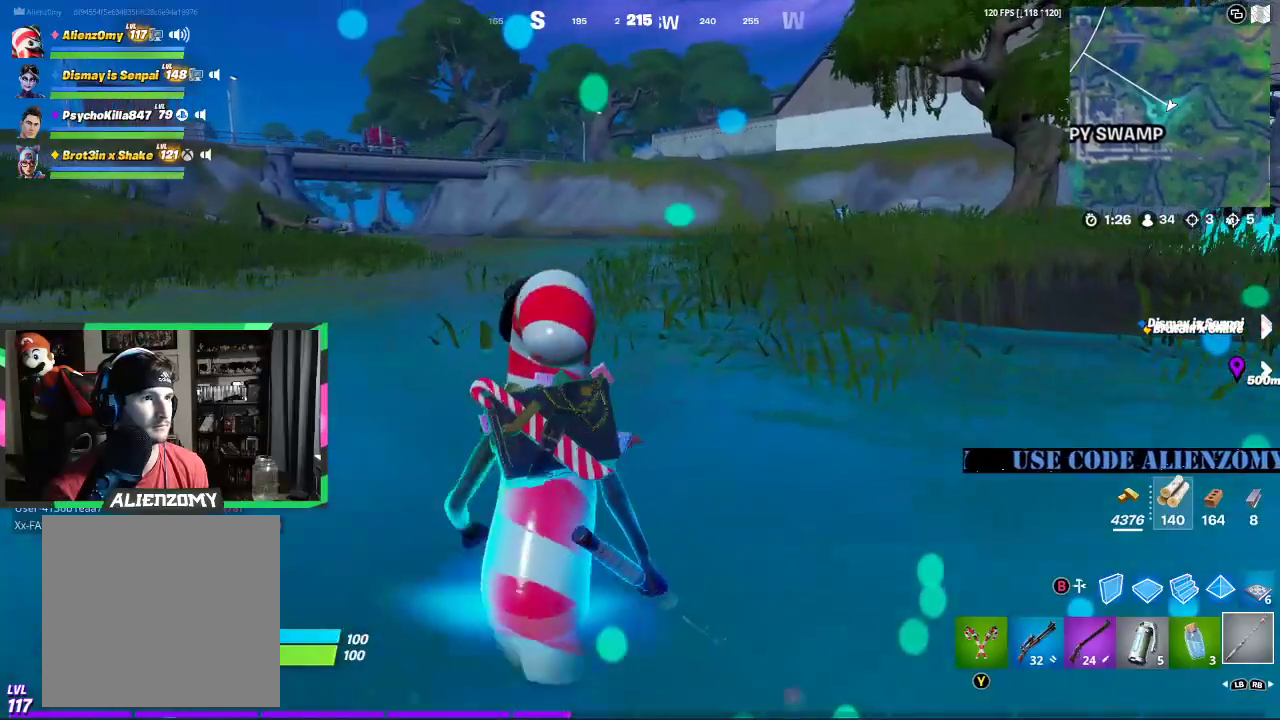
{"buttons": [], "left_stick": "up-right", "right_stick": "center", "events": [[42, "left_stick", "up-right"], [104, "A", "down"], [229, "A", "up"]]}
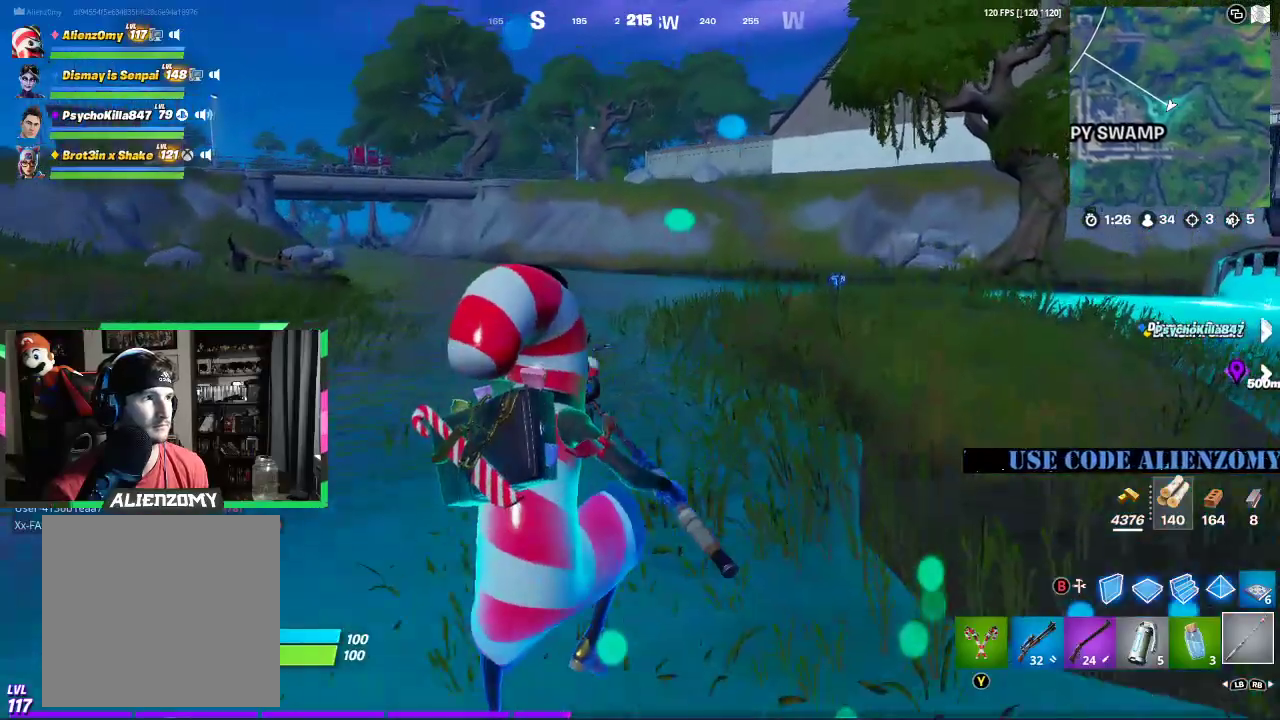
{"buttons": [], "left_stick": "up", "right_stick": "center", "events": [[229, "left_stick", "up"]]}
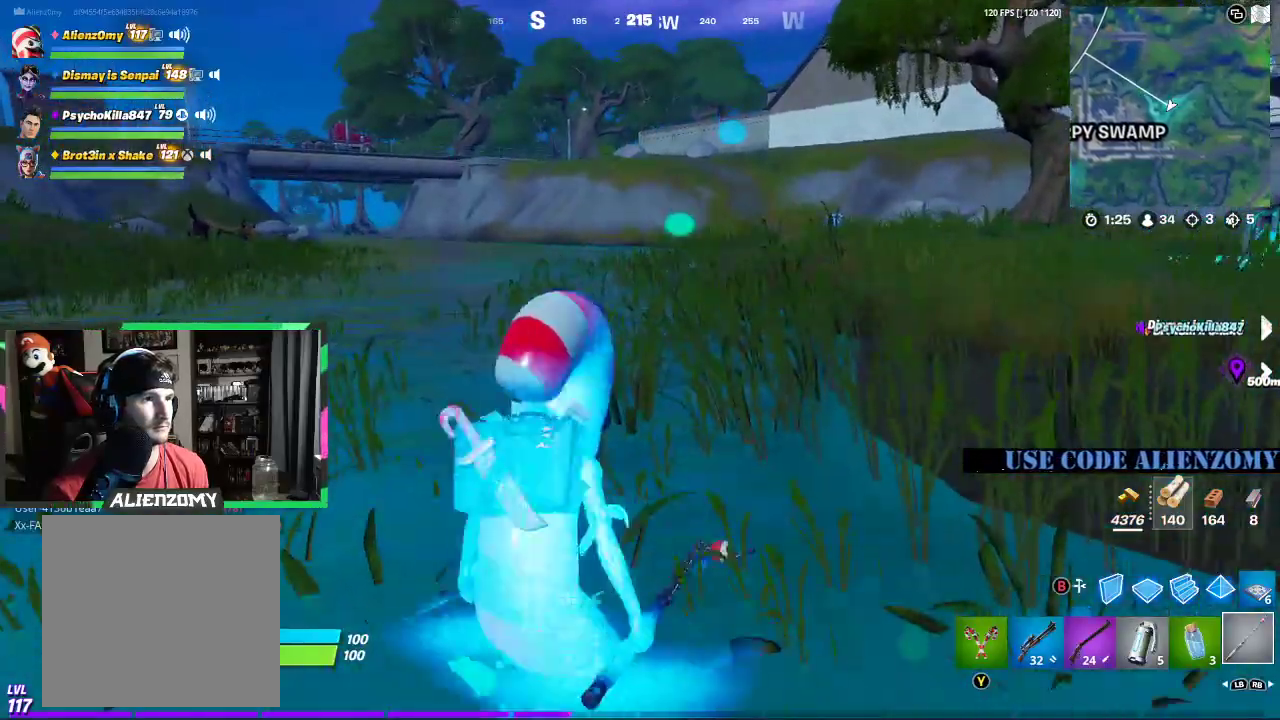
{"buttons": [], "left_stick": "up", "right_stick": "center", "events": []}
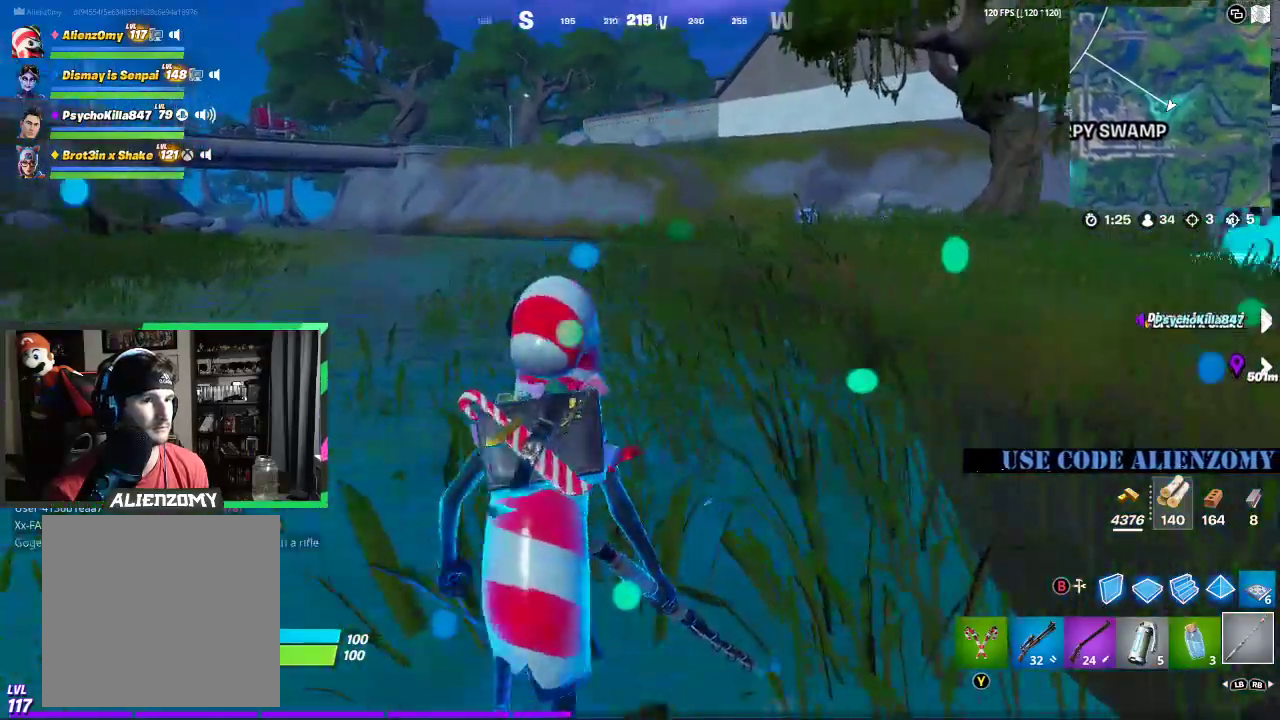
{"buttons": [], "left_stick": "up-left", "right_stick": "center", "events": [[21, "right_stick", "right"], [62, "A", "down"], [167, "right_stick", "center"], [188, "A", "up"], [312, "left_stick", "up-left"]]}
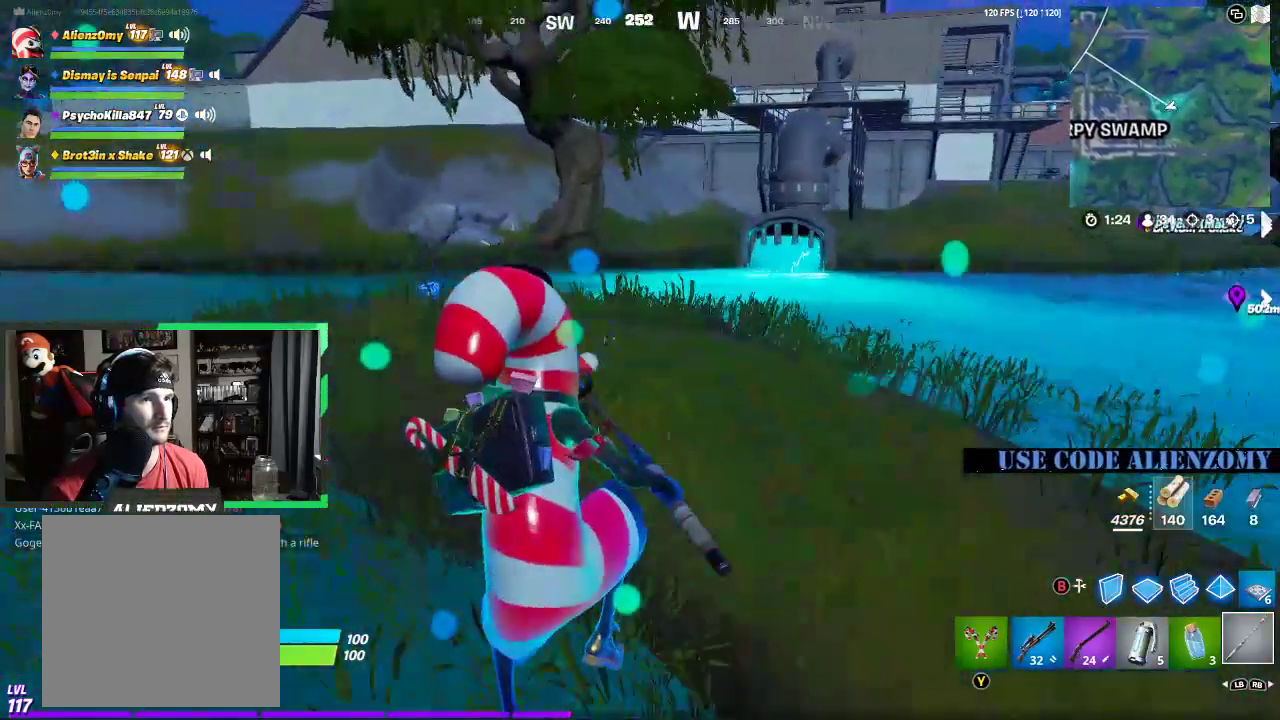
{"buttons": [], "left_stick": "up-left", "right_stick": "center", "events": [[229, "right_stick", "right"], [375, "right_stick", "center"]]}
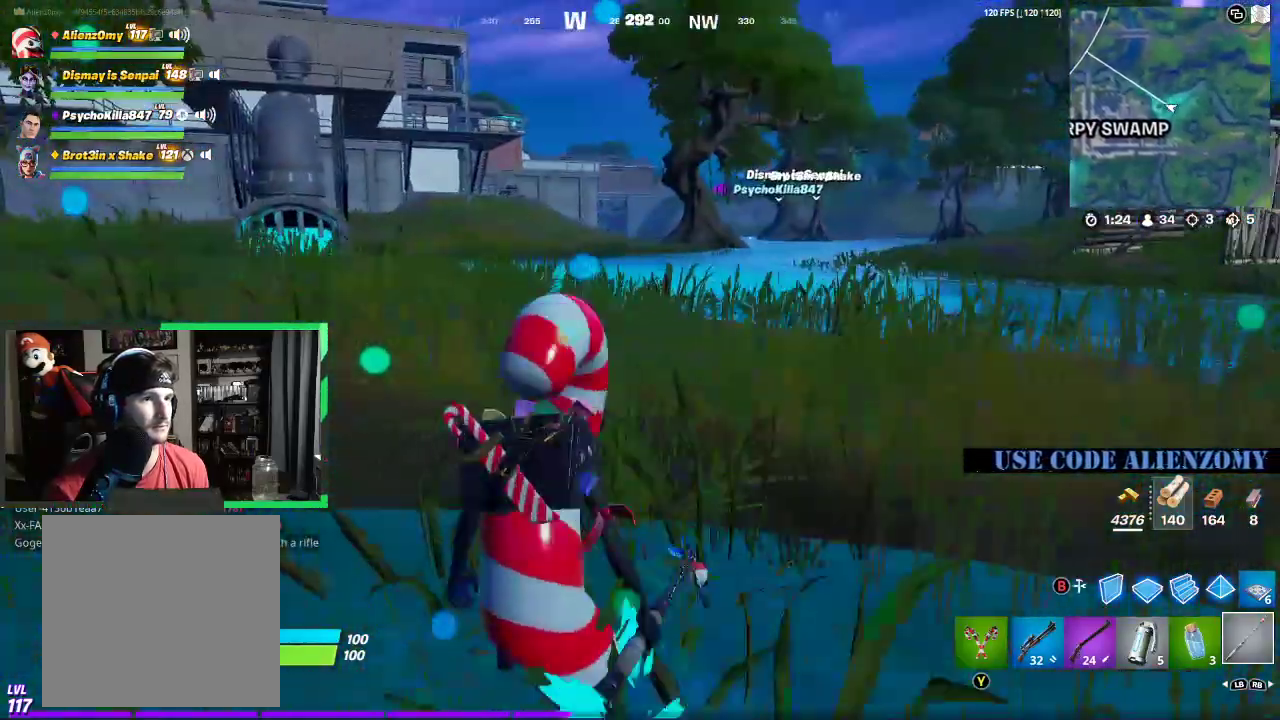
{"buttons": ["A"], "left_stick": "up-left", "right_stick": "center", "events": [[500, "A", "down"]]}
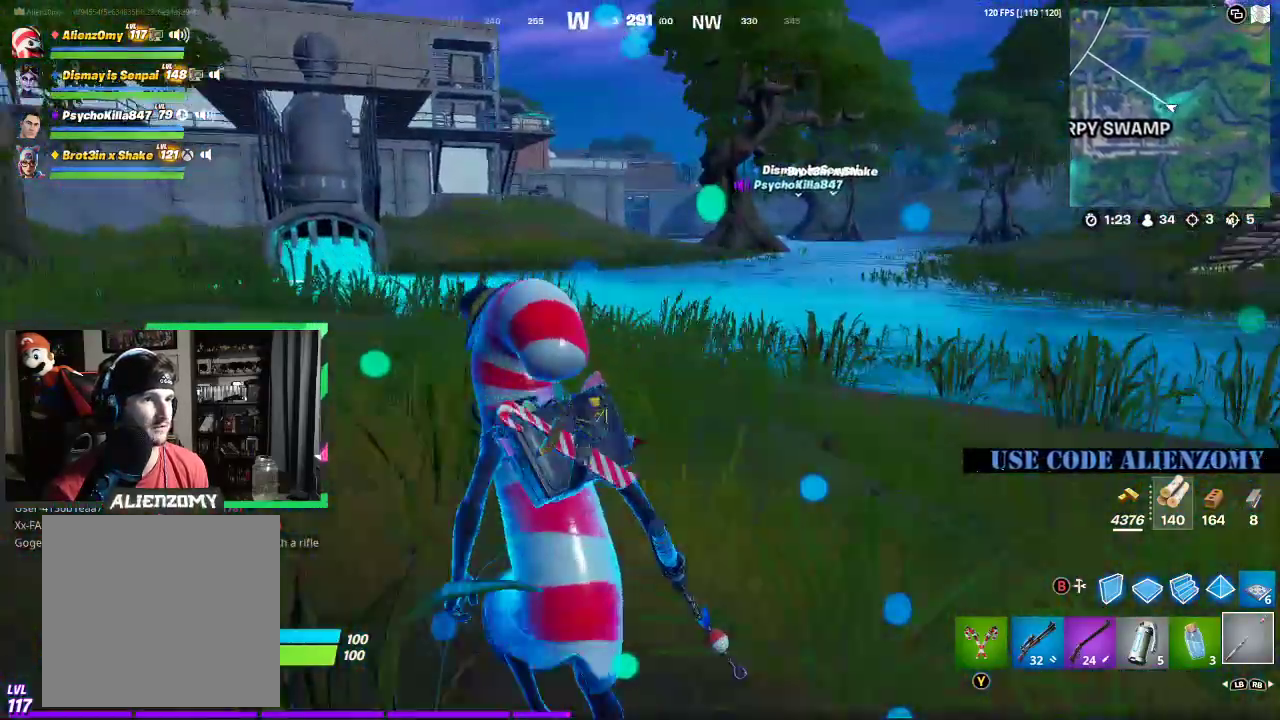
{"buttons": [], "left_stick": "up", "right_stick": "center", "events": [[21, "right_stick", "left"], [125, "A", "up"], [208, "right_stick", "center"], [354, "left_stick", "up"]]}
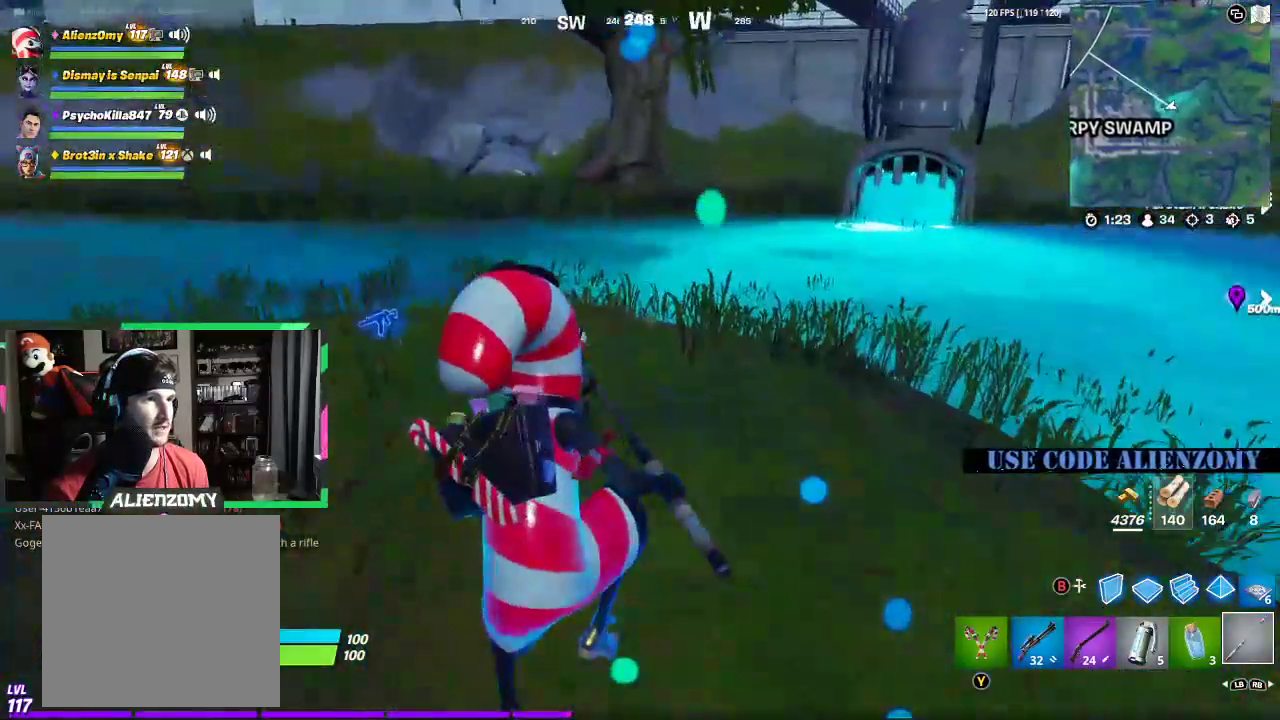
{"buttons": [], "left_stick": "up-right", "right_stick": "center", "events": [[146, "right_stick", "left"], [250, "right_stick", "center"], [292, "left_stick", "up-right"]]}
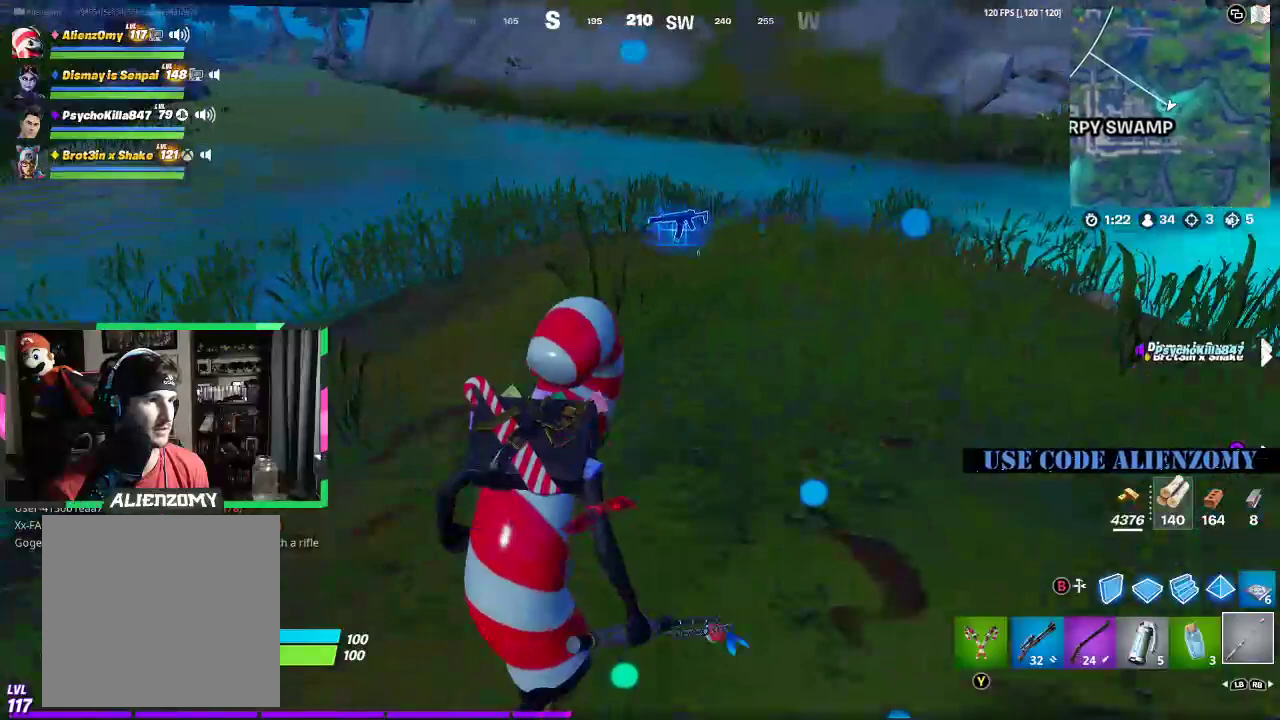
{"buttons": [], "left_stick": "up-right", "right_stick": "center", "events": [[125, "right_stick", "up-left"], [271, "right_stick", "center"]]}
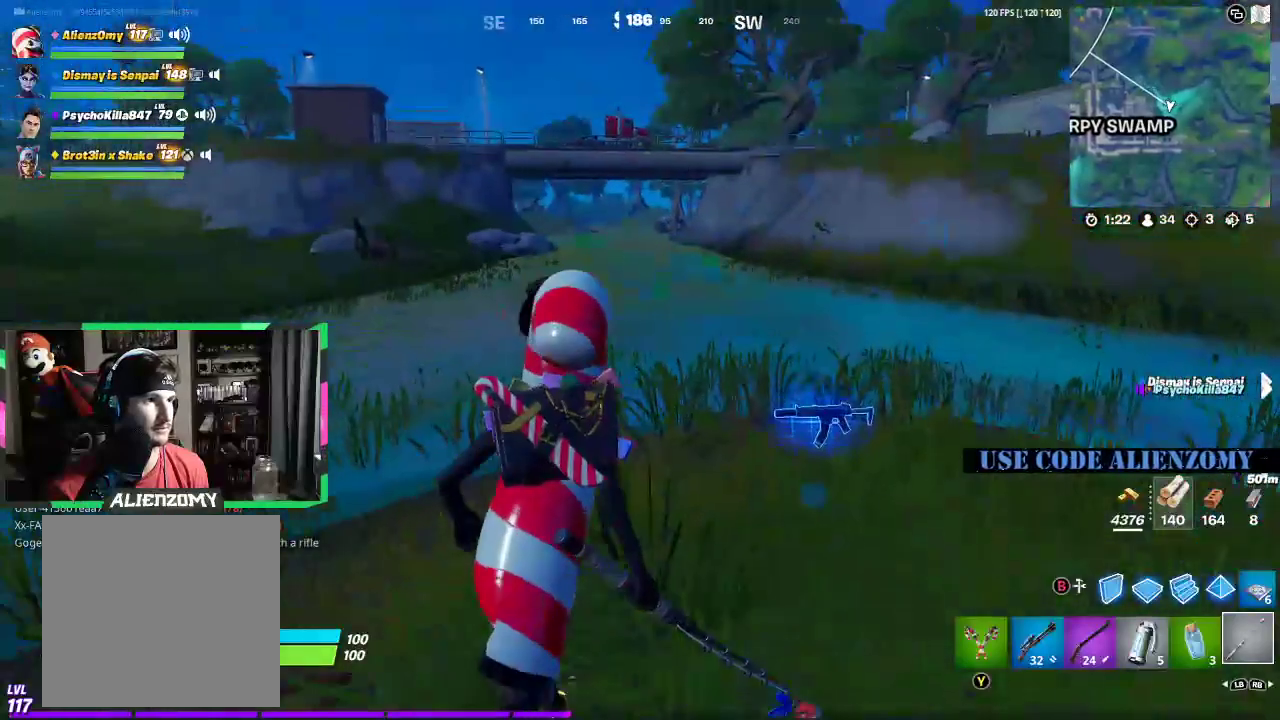
{"buttons": [], "left_stick": "up", "right_stick": "center", "events": [[500, "left_stick", "up"]]}
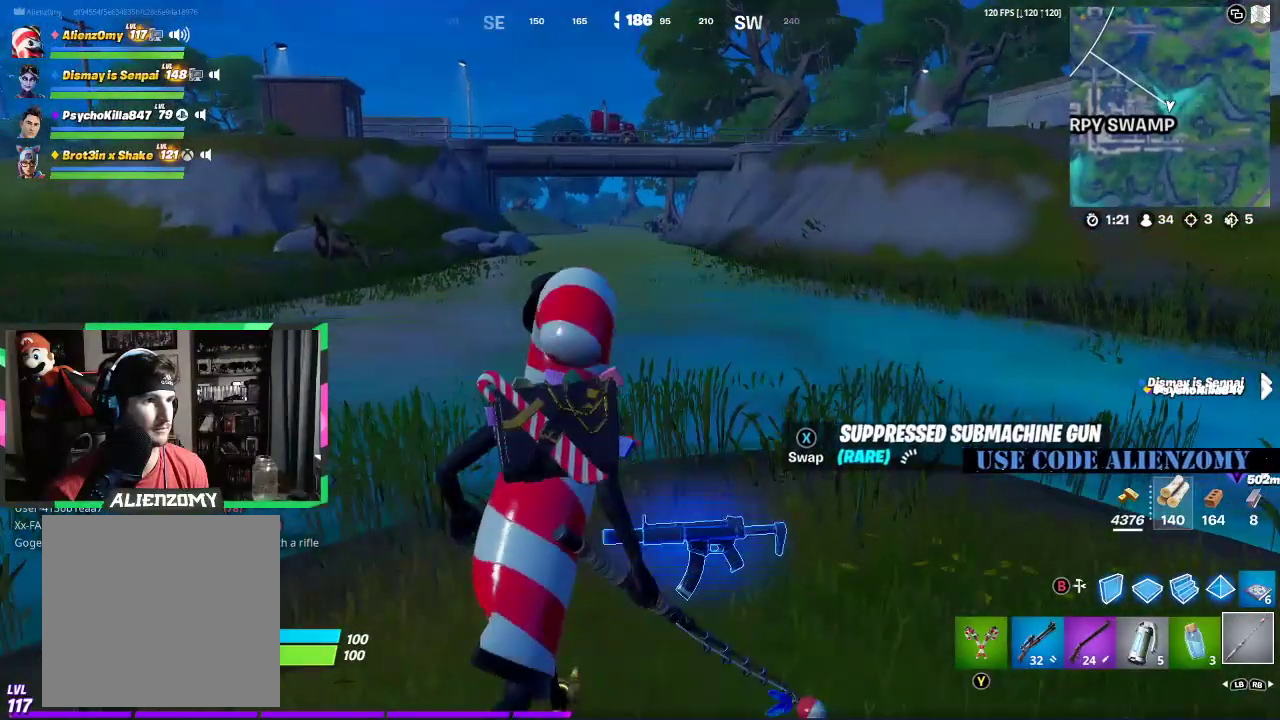
{"buttons": ["A"], "left_stick": "up", "right_stick": "center", "events": [[417, "A", "down"]]}
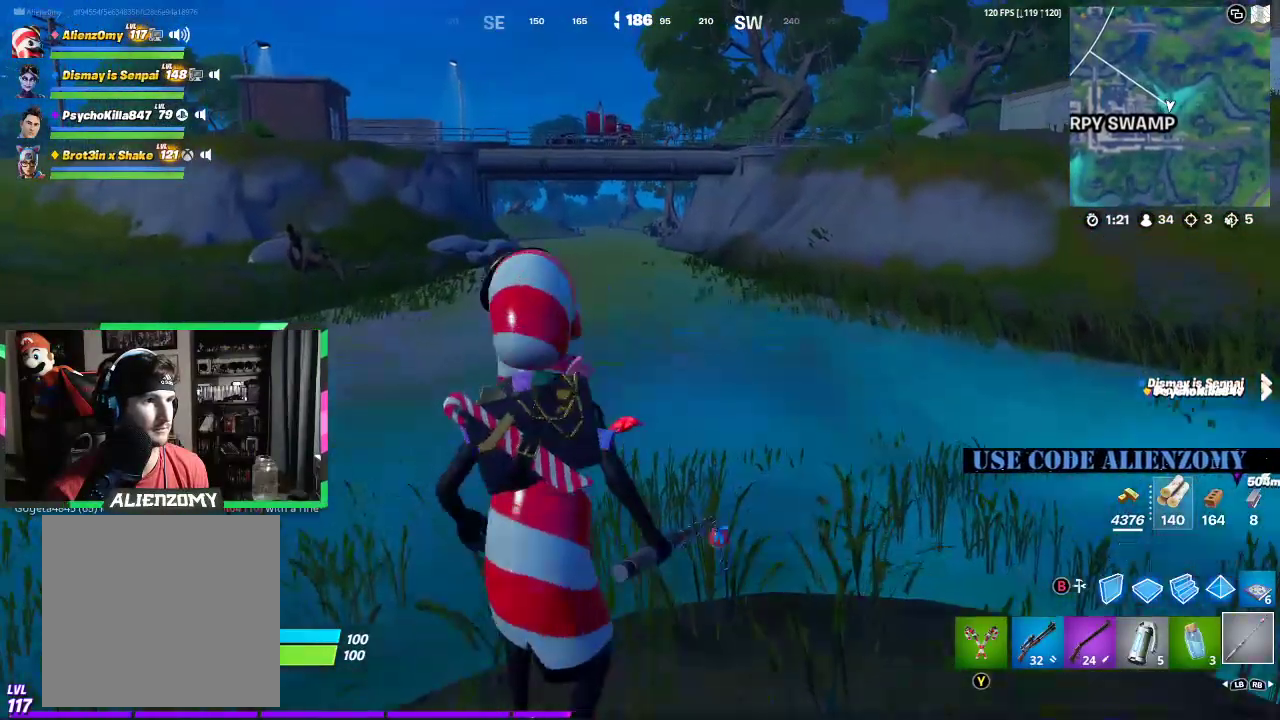
{"buttons": [], "left_stick": "up", "right_stick": "center", "events": [[62, "A", "up"]]}
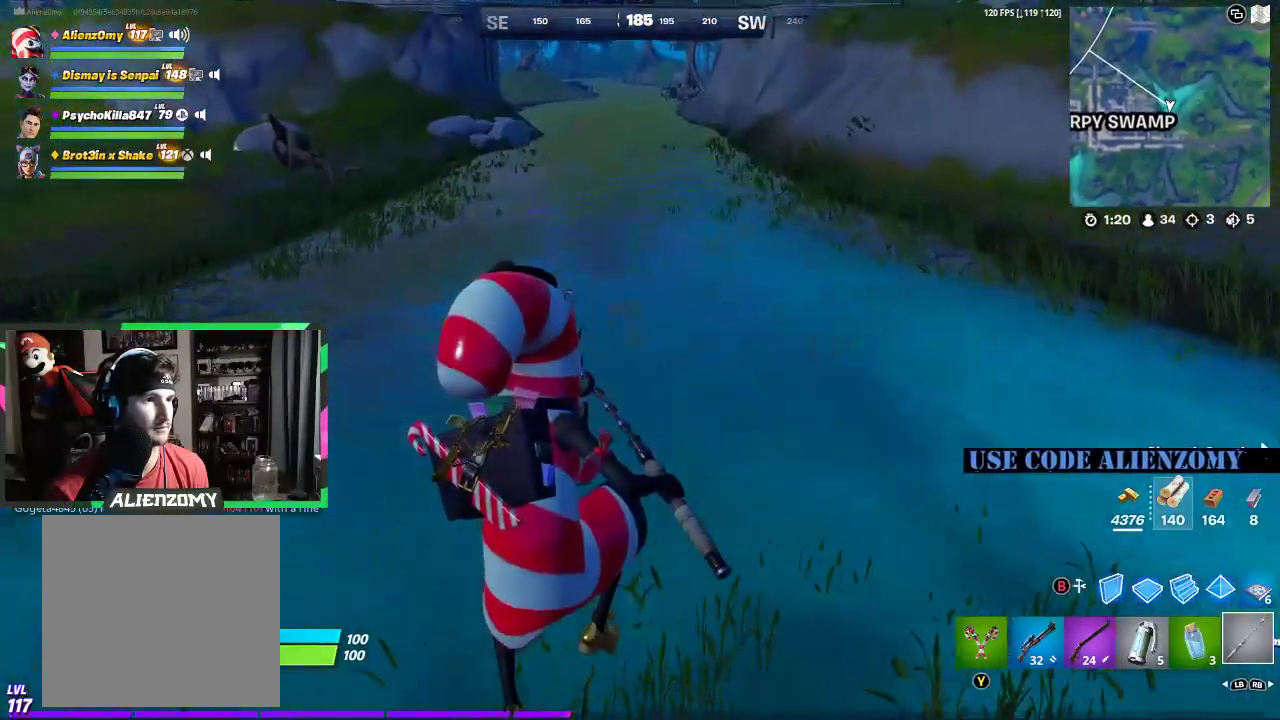
{"buttons": [], "left_stick": "up", "right_stick": "center", "events": []}
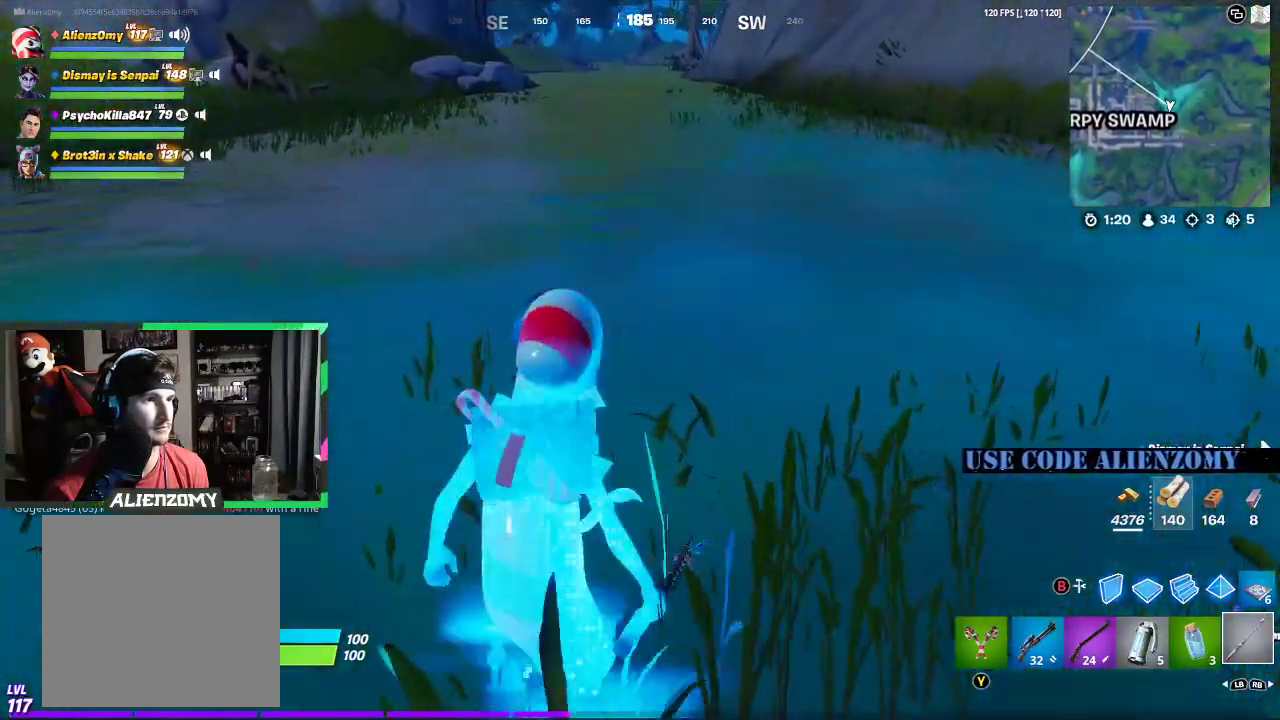
{"buttons": [], "left_stick": "up", "right_stick": "center", "events": []}
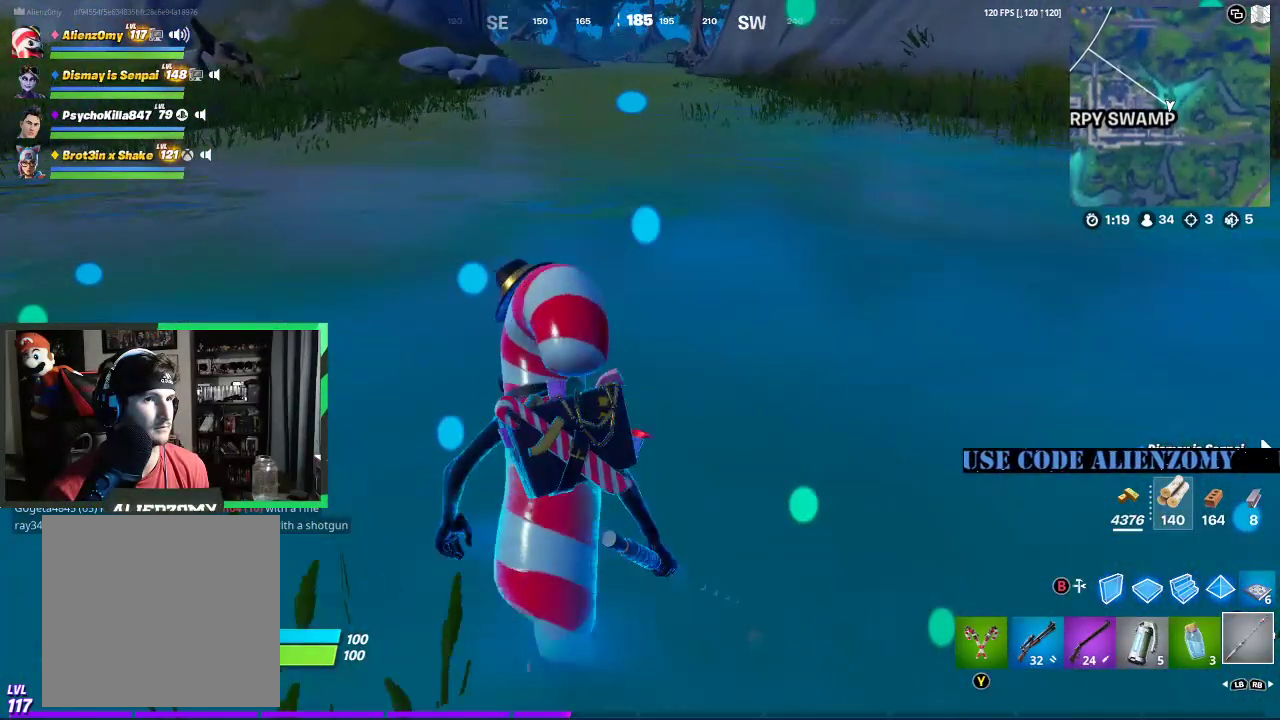
{"buttons": [], "left_stick": "up", "right_stick": "center", "events": []}
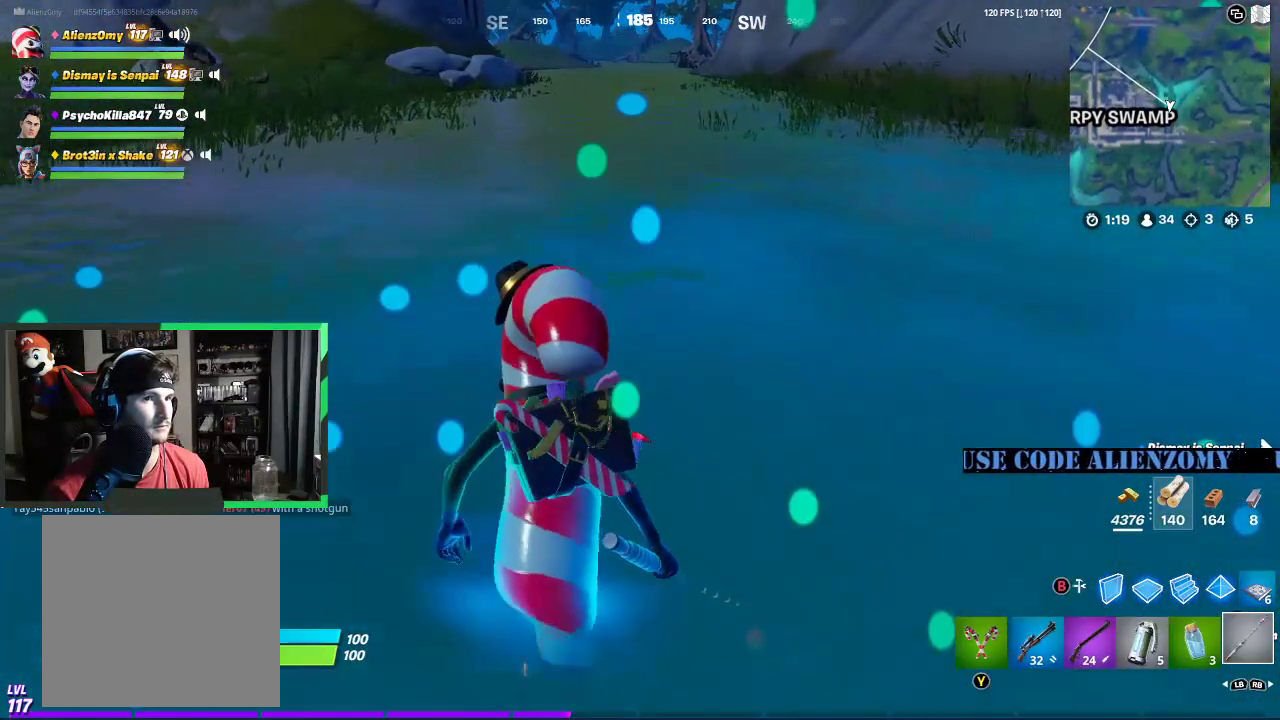
{"buttons": [], "left_stick": "up", "right_stick": "center", "events": [[125, "A", "down"], [250, "A", "up"], [250, "right_stick", "up"], [354, "right_stick", "center"]]}